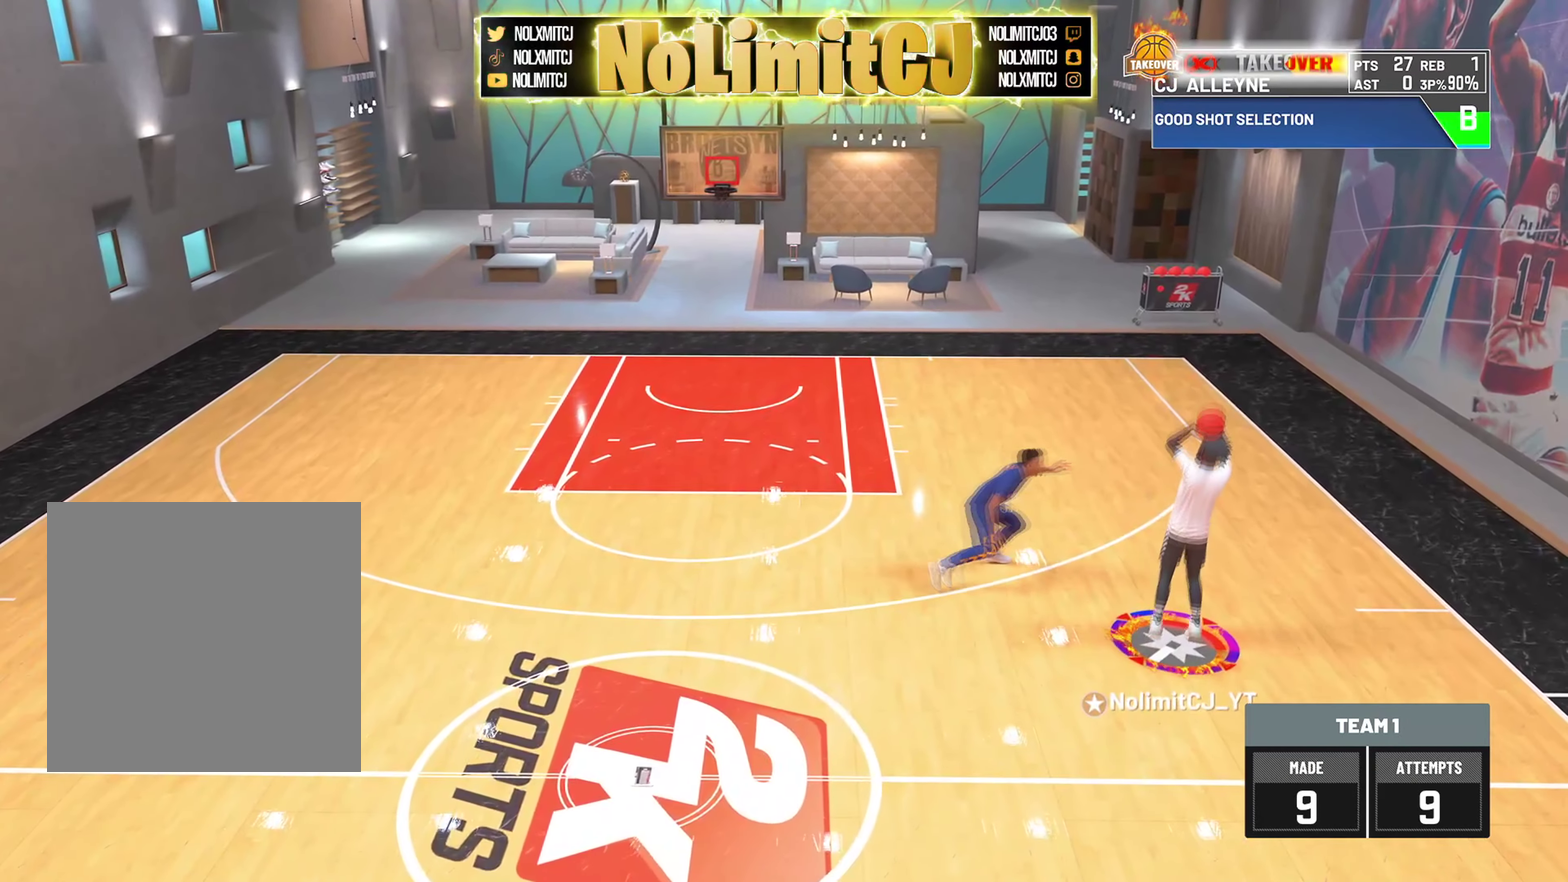
Gameplay with a controller (PlayStation layout); each line is a JSON object with the inputs held at the frame after it (dt_ms = milliseconds from this image to that frame). "button_events" lists button changes between this image and that frame as [ms after this image, input, new state], when the widget could be followed in between (sticks are given only as held states). Not read: R2.
{"dt_ms": 501, "buttons": [], "left_stick": "center", "right_stick": "center", "button_events": []}
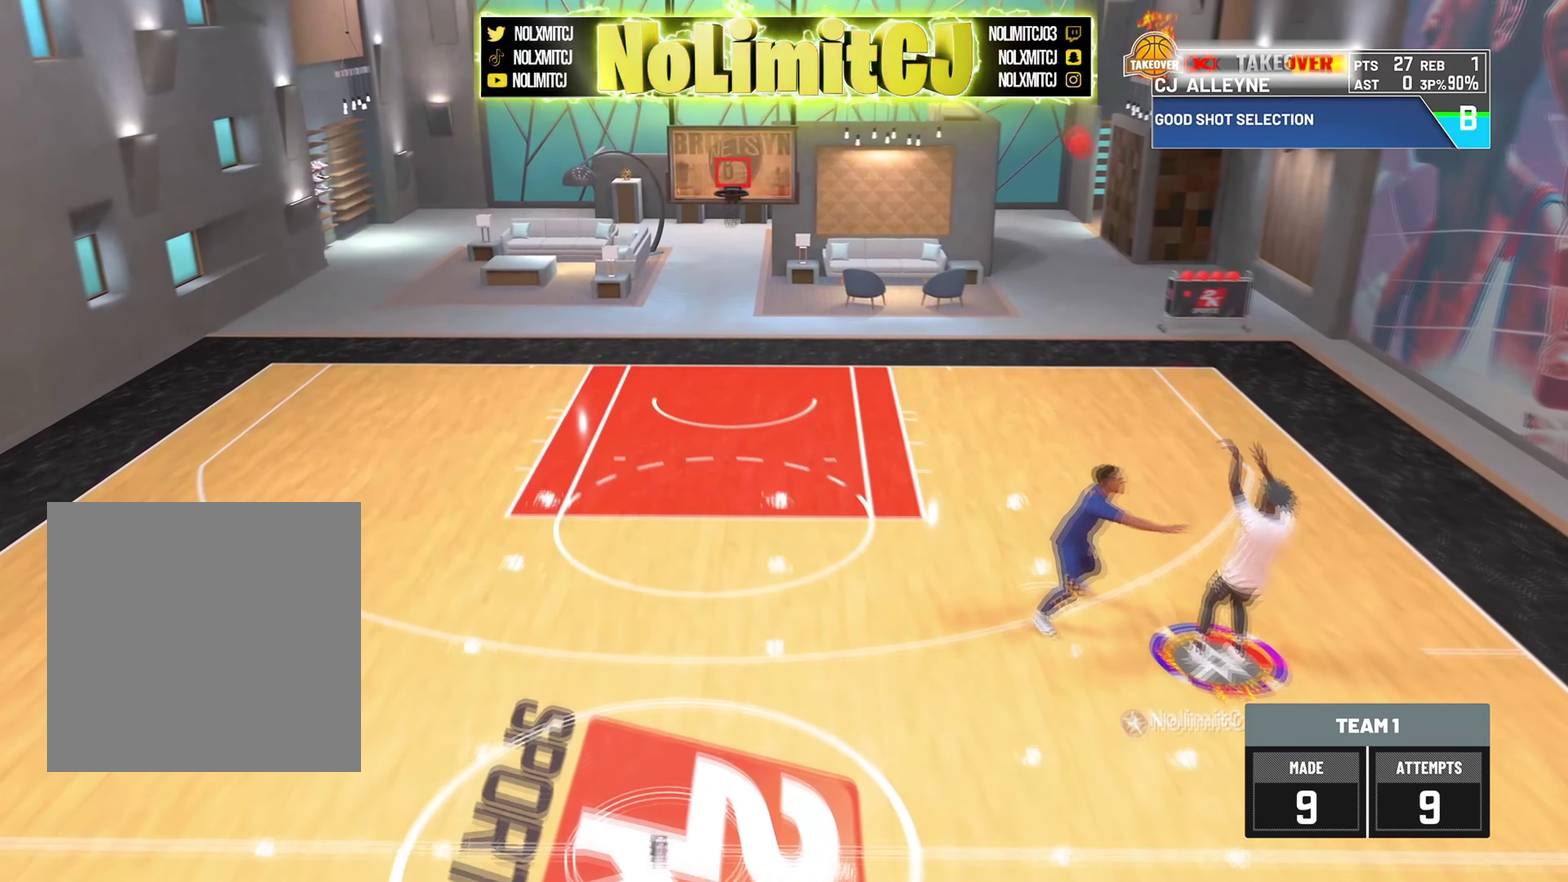
{"dt_ms": 292, "buttons": [], "left_stick": "left", "right_stick": "center", "button_events": []}
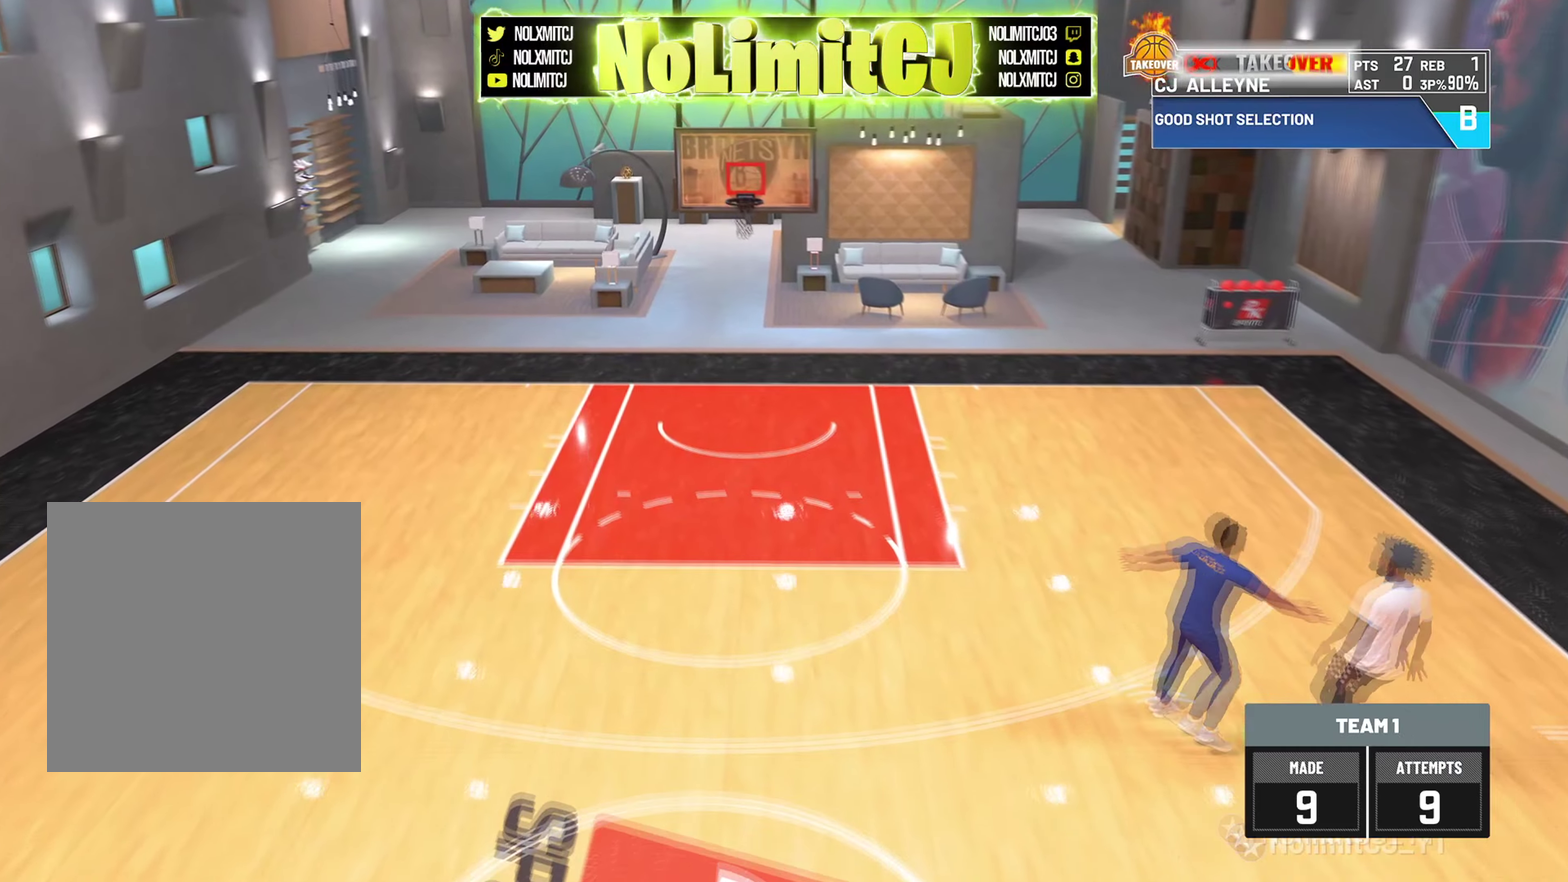
{"dt_ms": 918, "buttons": ["CROSS"], "left_stick": "left", "right_stick": "center", "button_events": [[84, "CROSS", "down"], [251, "CROSS", "up"], [334, "CROSS", "down"], [501, "CROSS", "up"], [584, "CROSS", "down"], [751, "CROSS", "up"], [834, "CROSS", "down"]]}
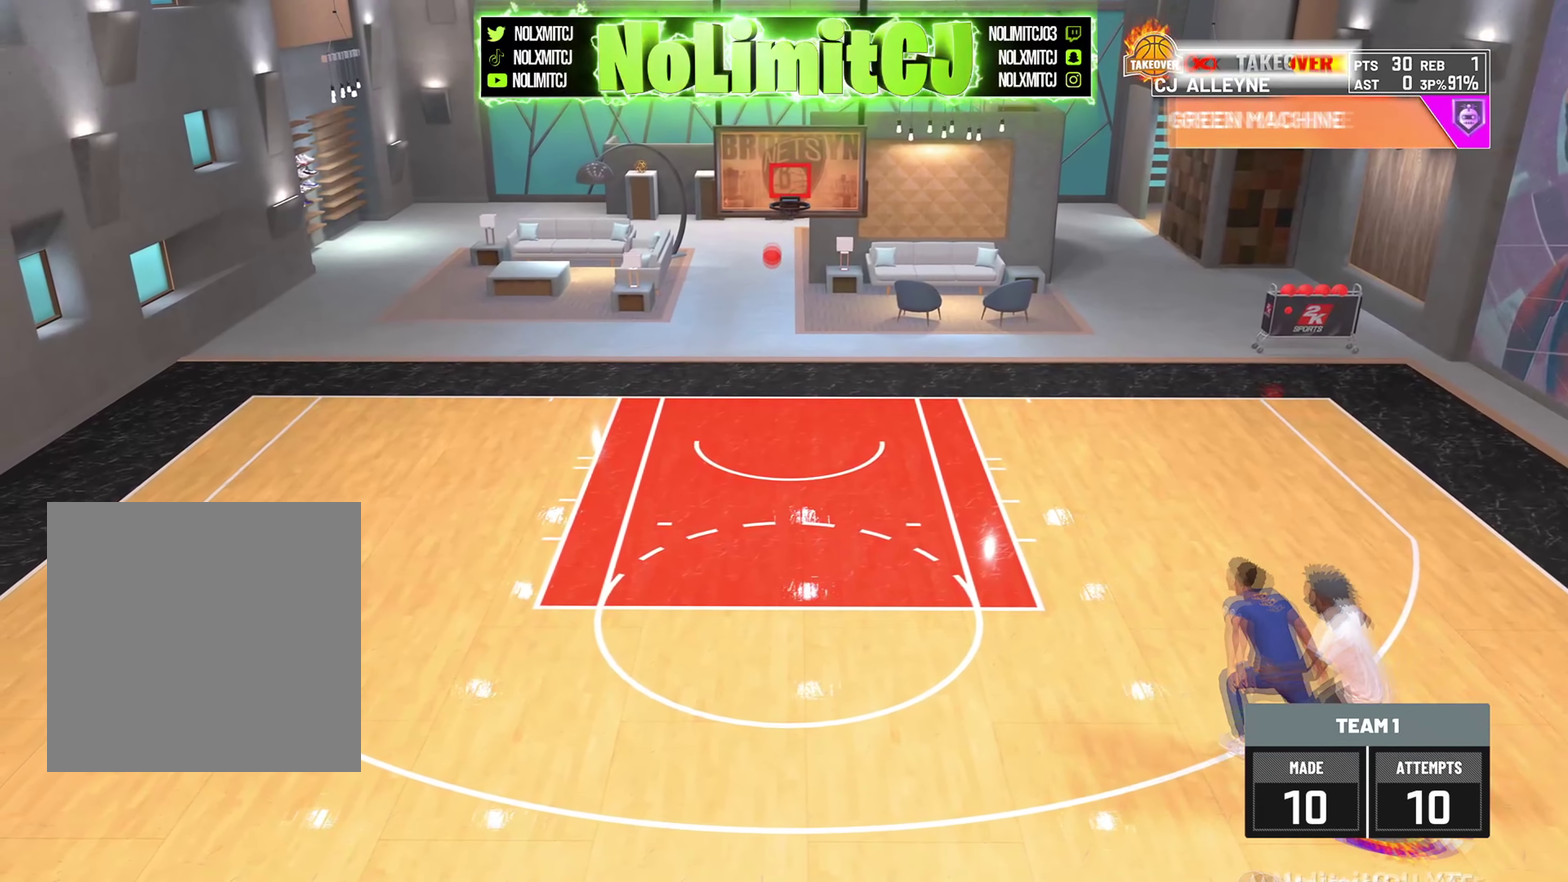
{"dt_ms": 292, "buttons": [], "left_stick": "up-right", "right_stick": "center", "button_events": [[42, "CROSS", "up"], [125, "CROSS", "down"], [250, "CROSS", "up"]]}
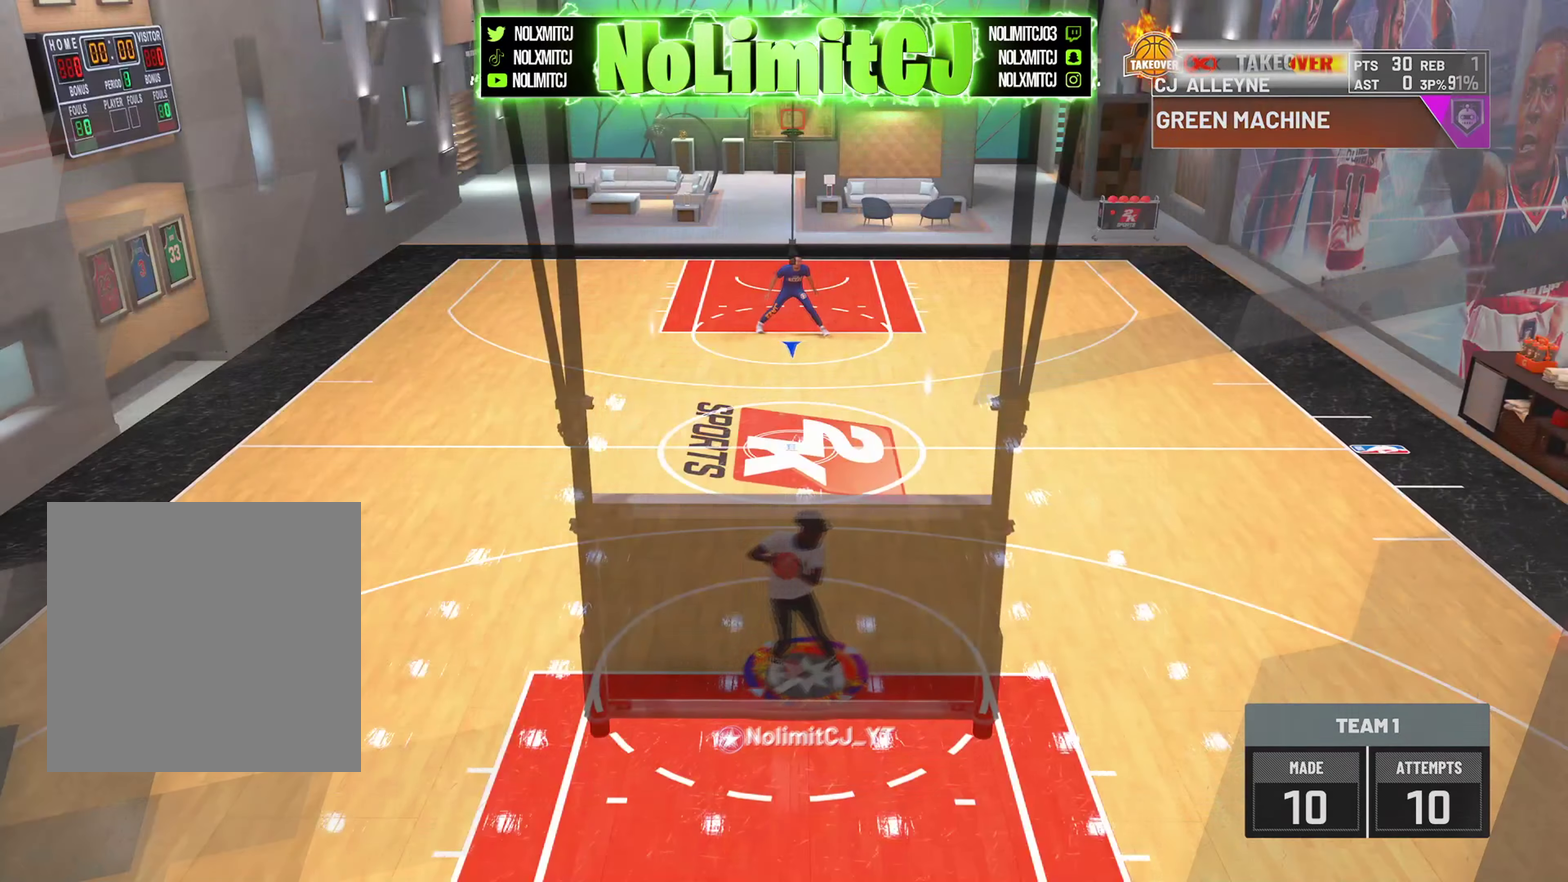
{"dt_ms": 625, "buttons": [], "left_stick": "right", "right_stick": "center"}
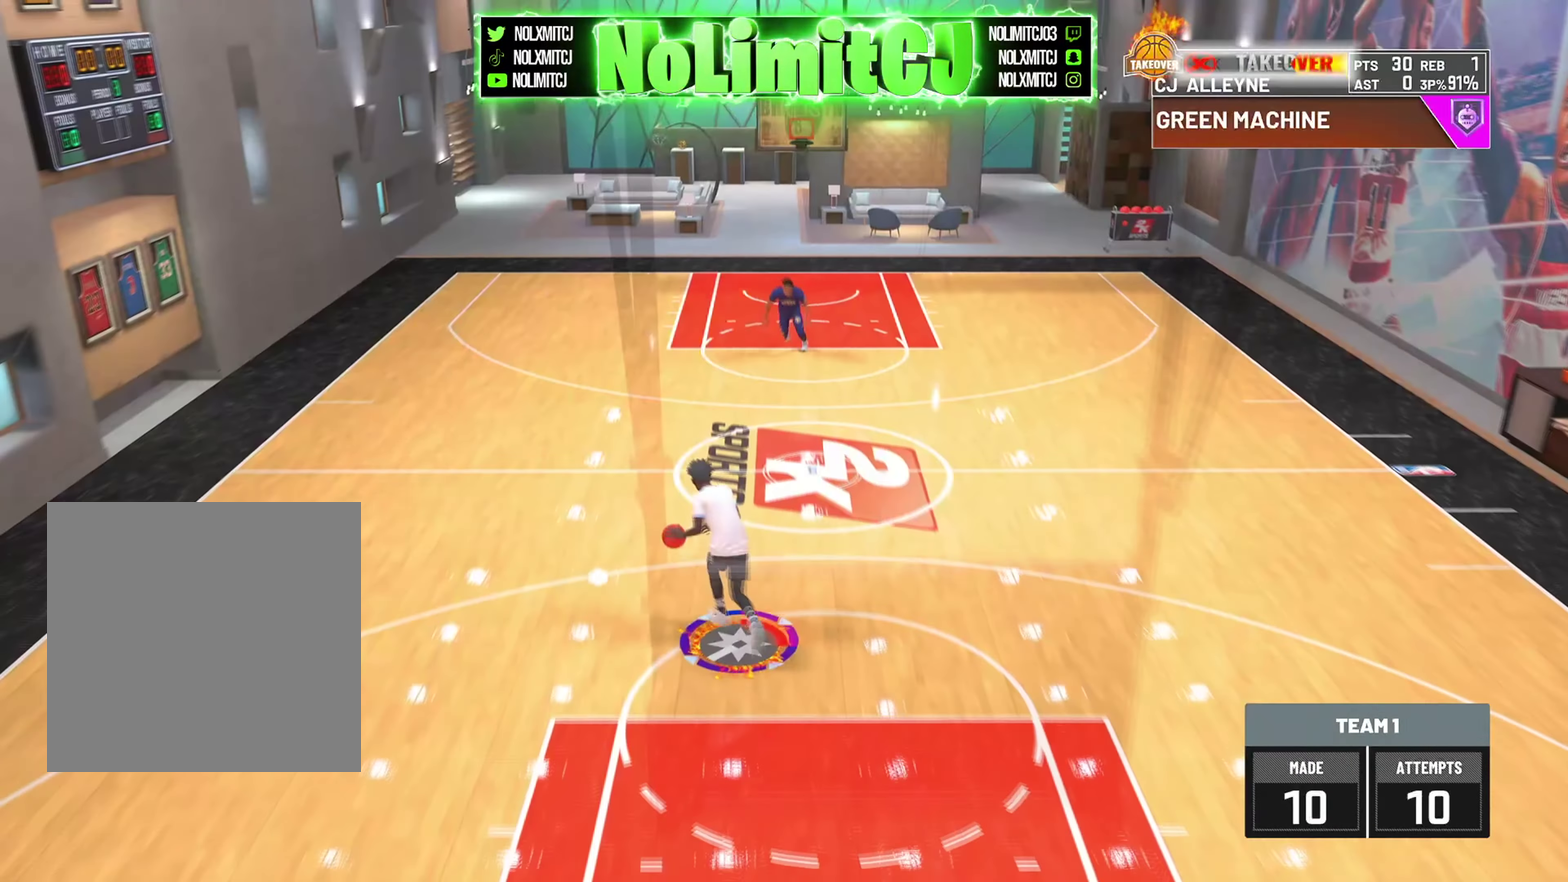
{"dt_ms": 376, "buttons": [], "left_stick": "down-right", "right_stick": "down-right"}
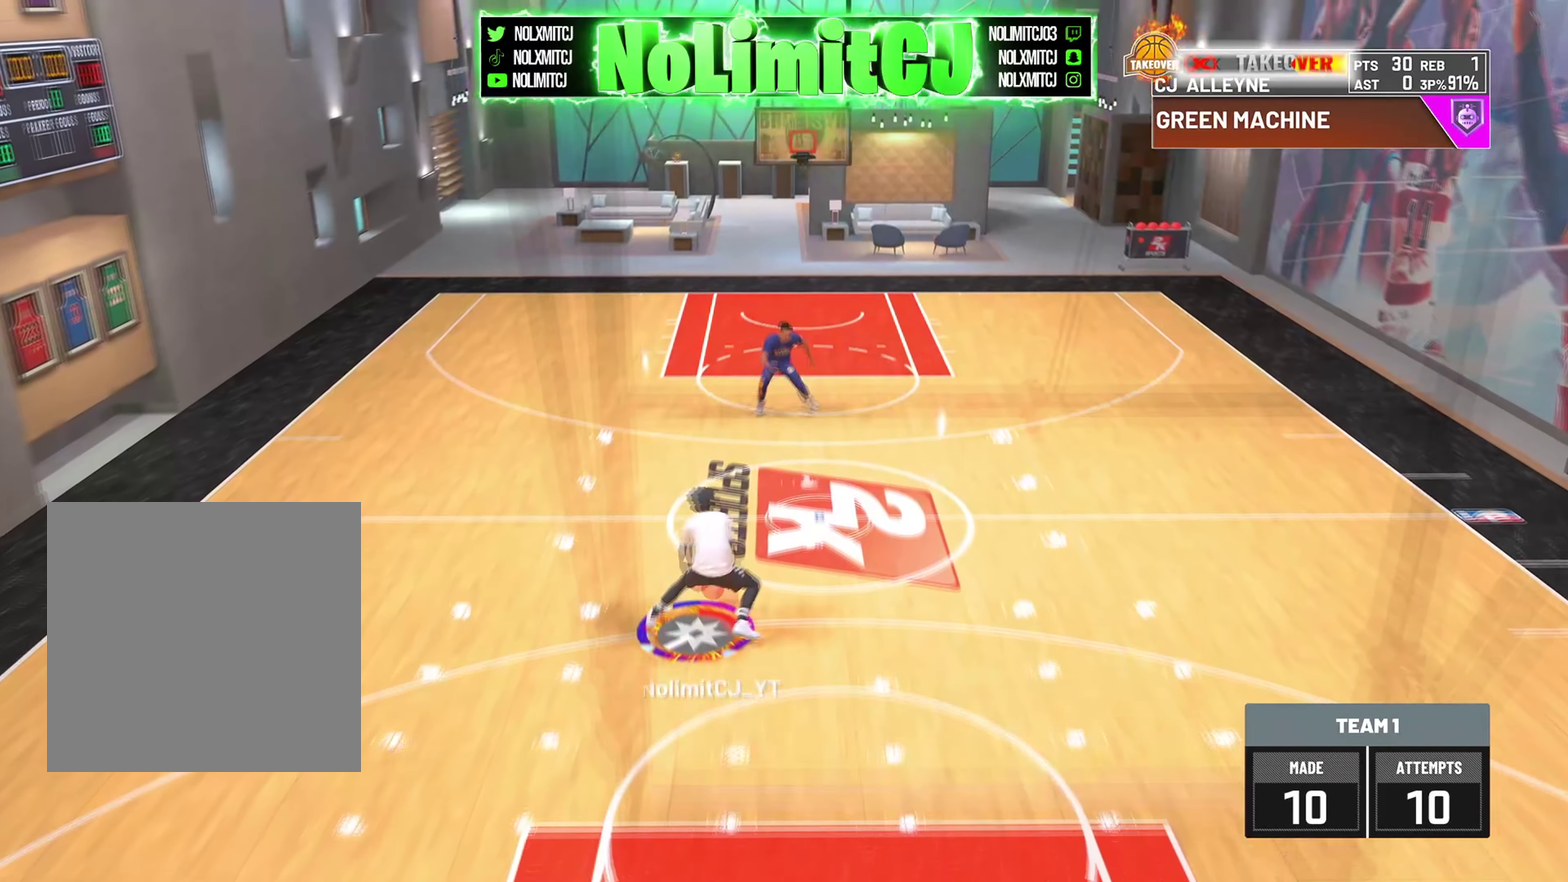
{"dt_ms": 500, "buttons": [], "left_stick": "down-right", "right_stick": "up"}
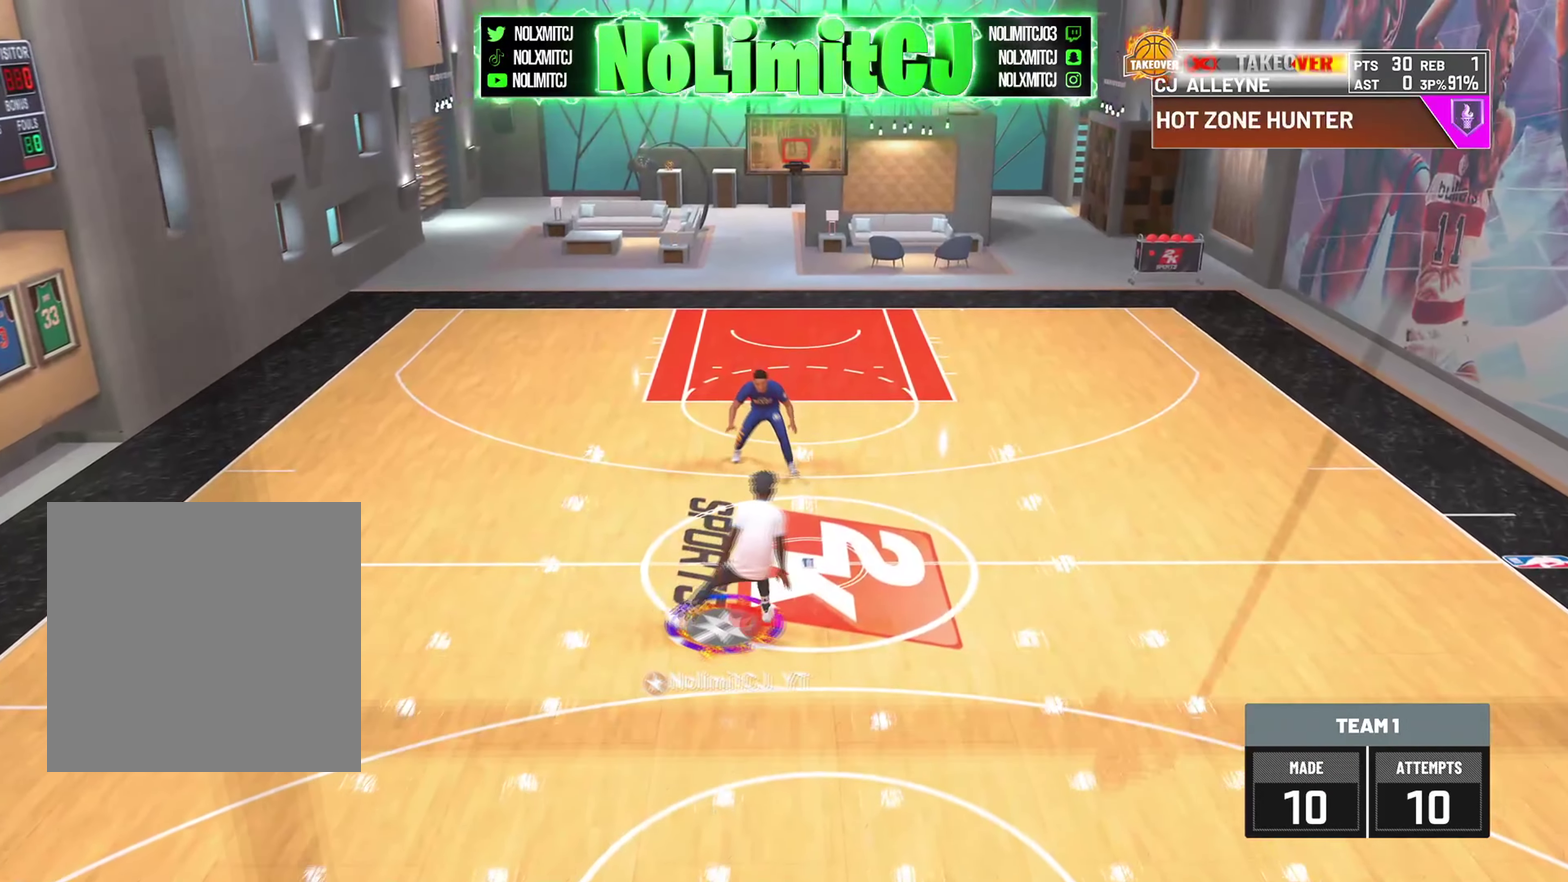
{"dt_ms": 501, "buttons": [], "left_stick": "right", "right_stick": "center"}
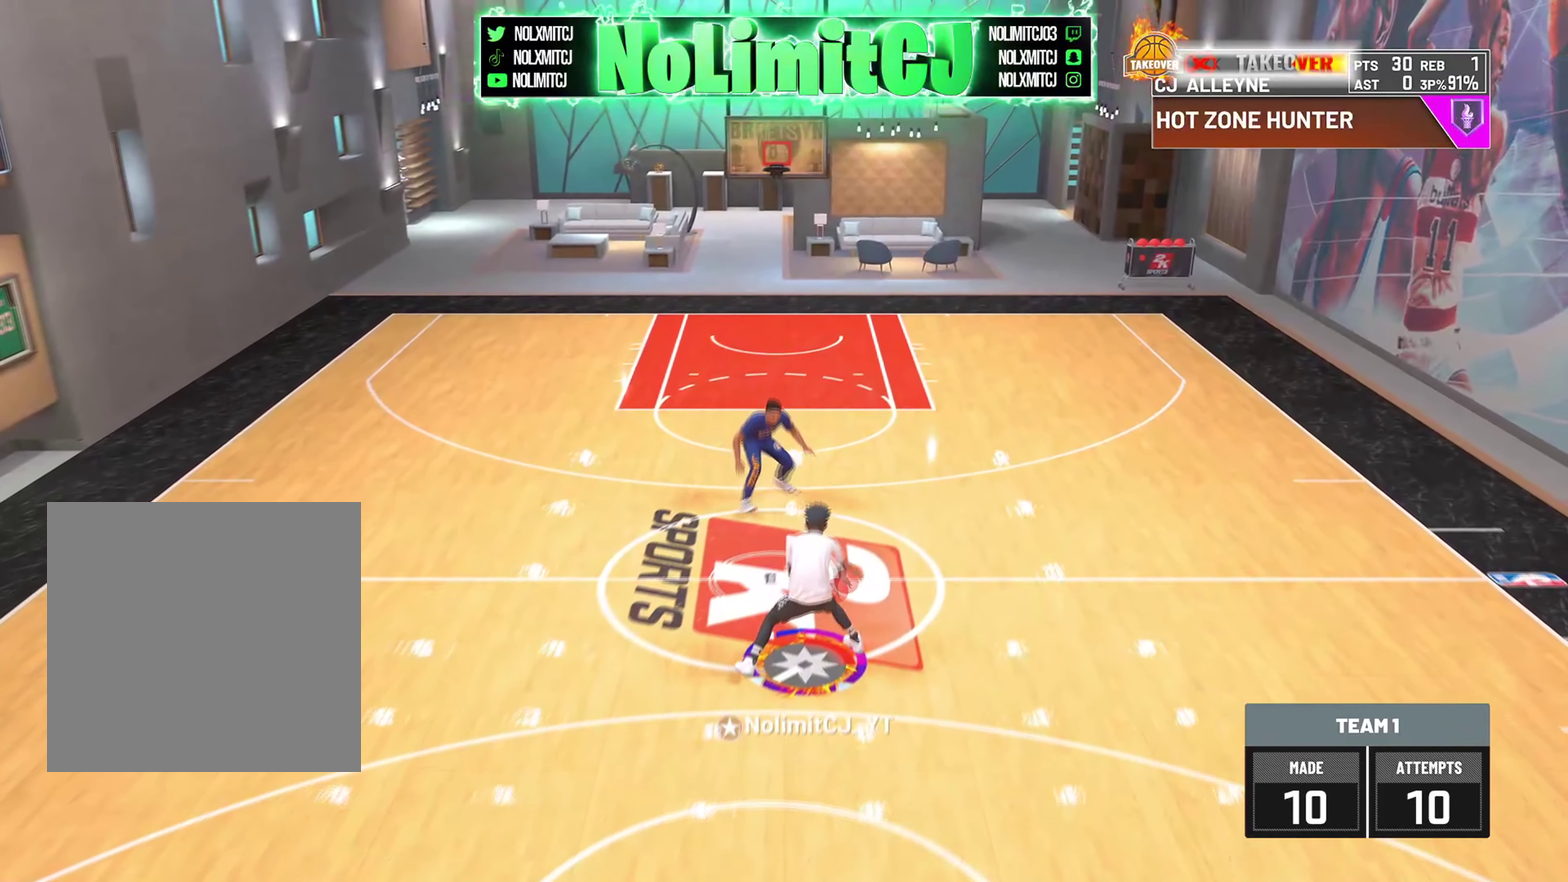
{"dt_ms": 417, "buttons": [], "left_stick": "right", "right_stick": "center"}
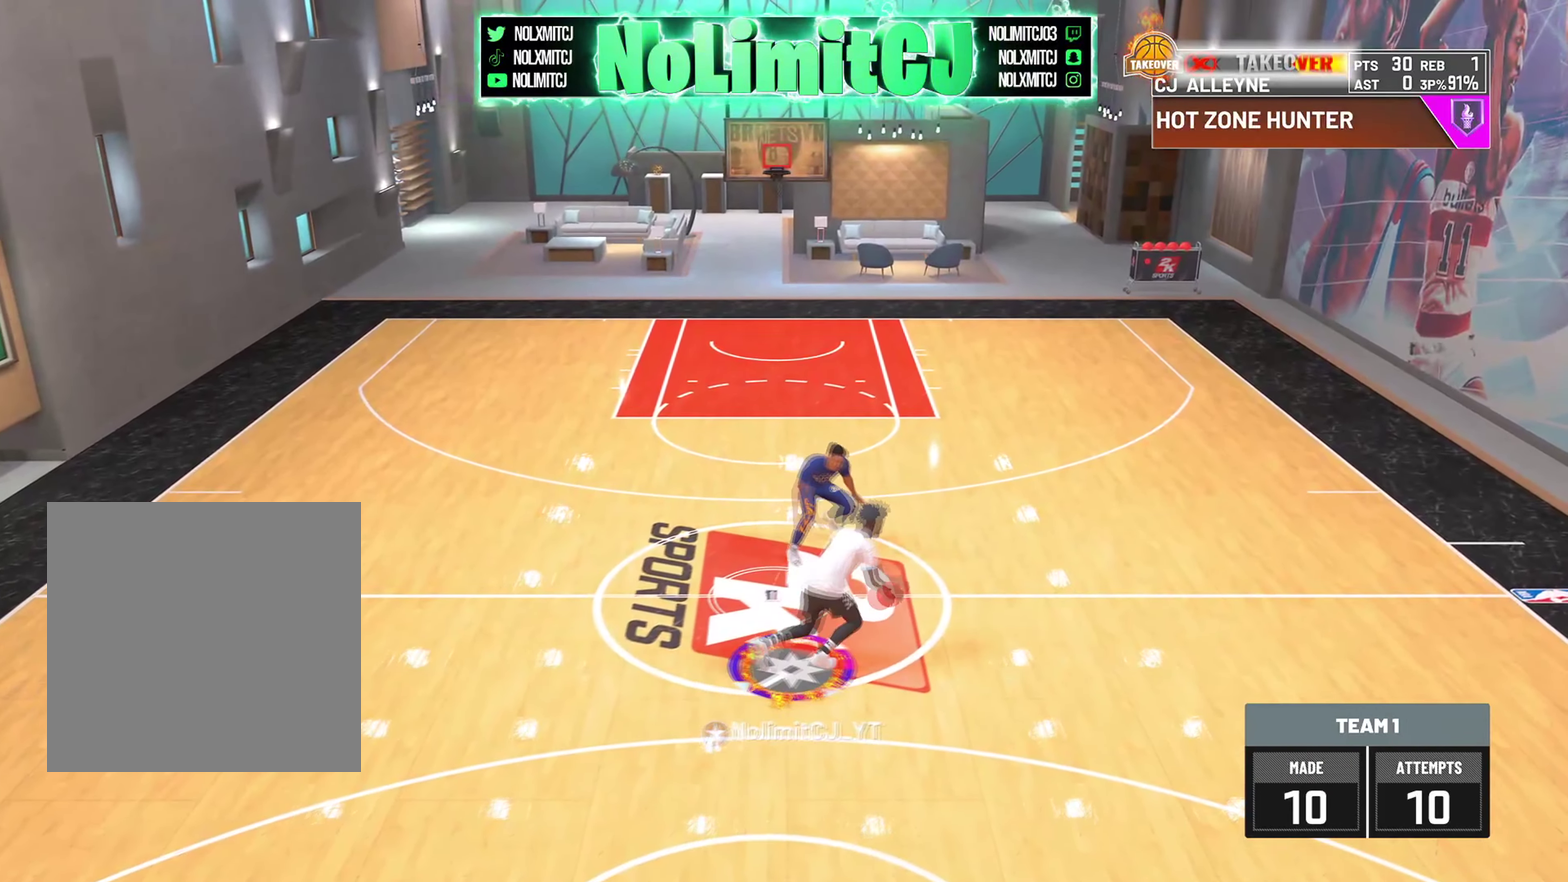
{"dt_ms": 584, "buttons": [], "left_stick": "center", "right_stick": "center"}
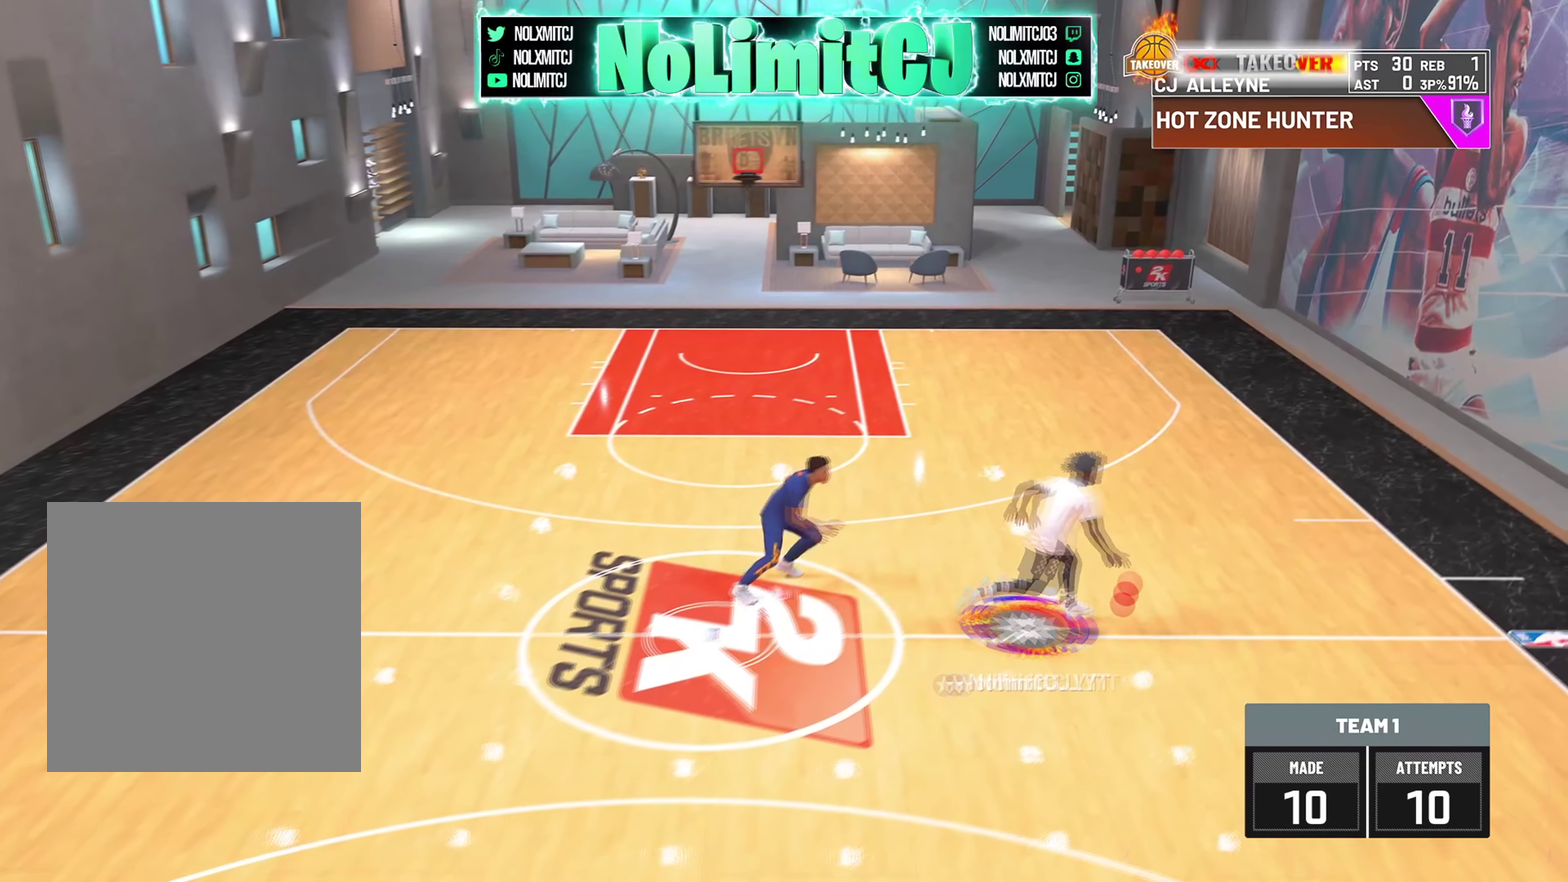
{"dt_ms": 292, "buttons": [], "left_stick": "down-left", "right_stick": "center", "button_events": []}
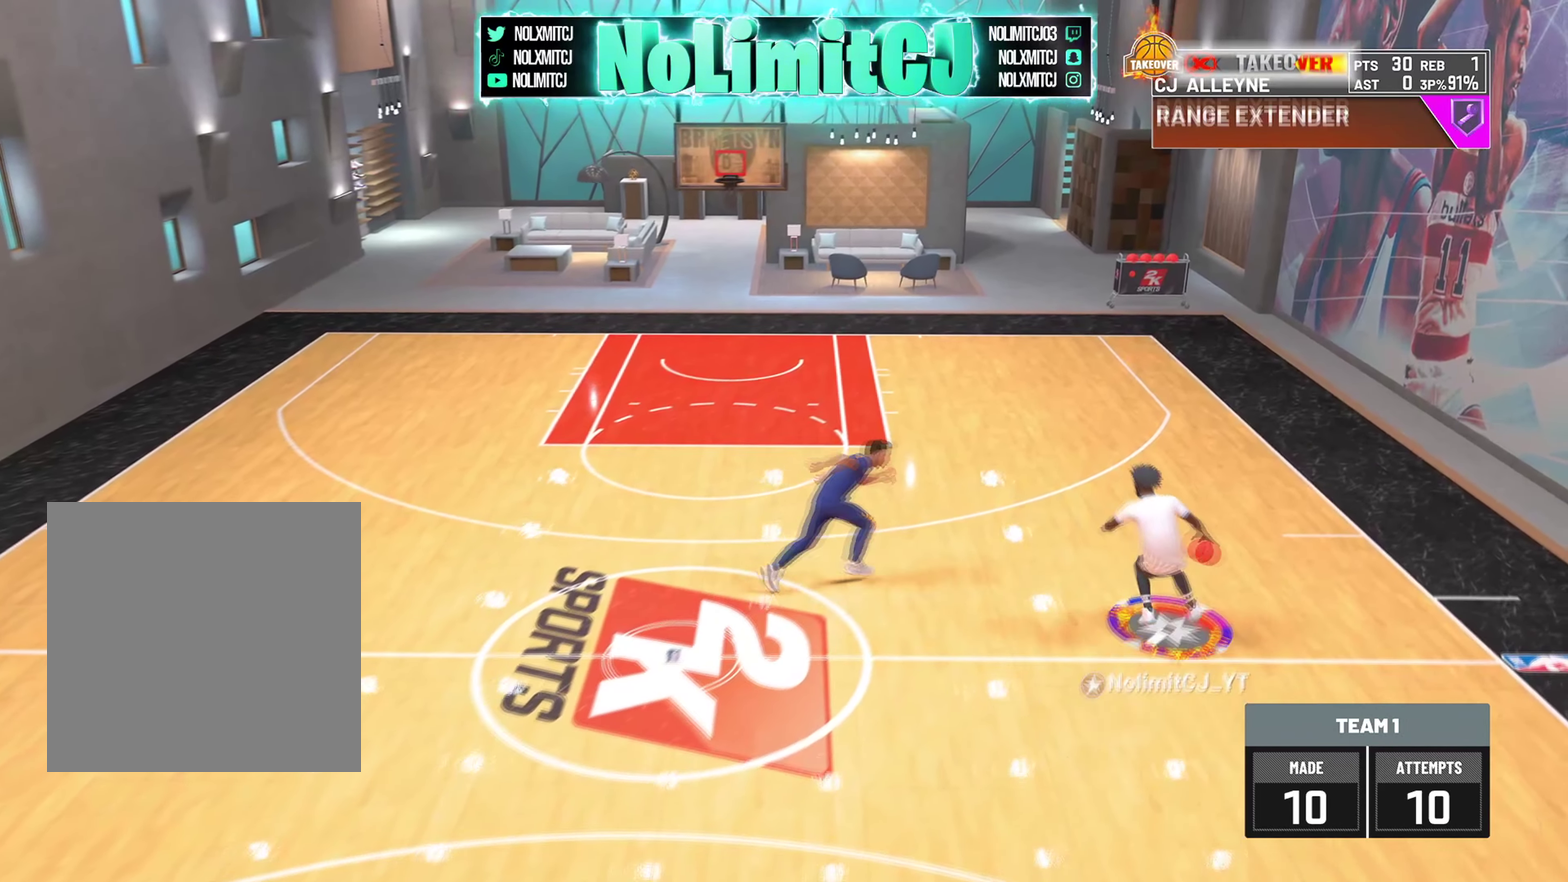
{"dt_ms": 708, "buttons": [], "left_stick": "down-right", "right_stick": "center"}
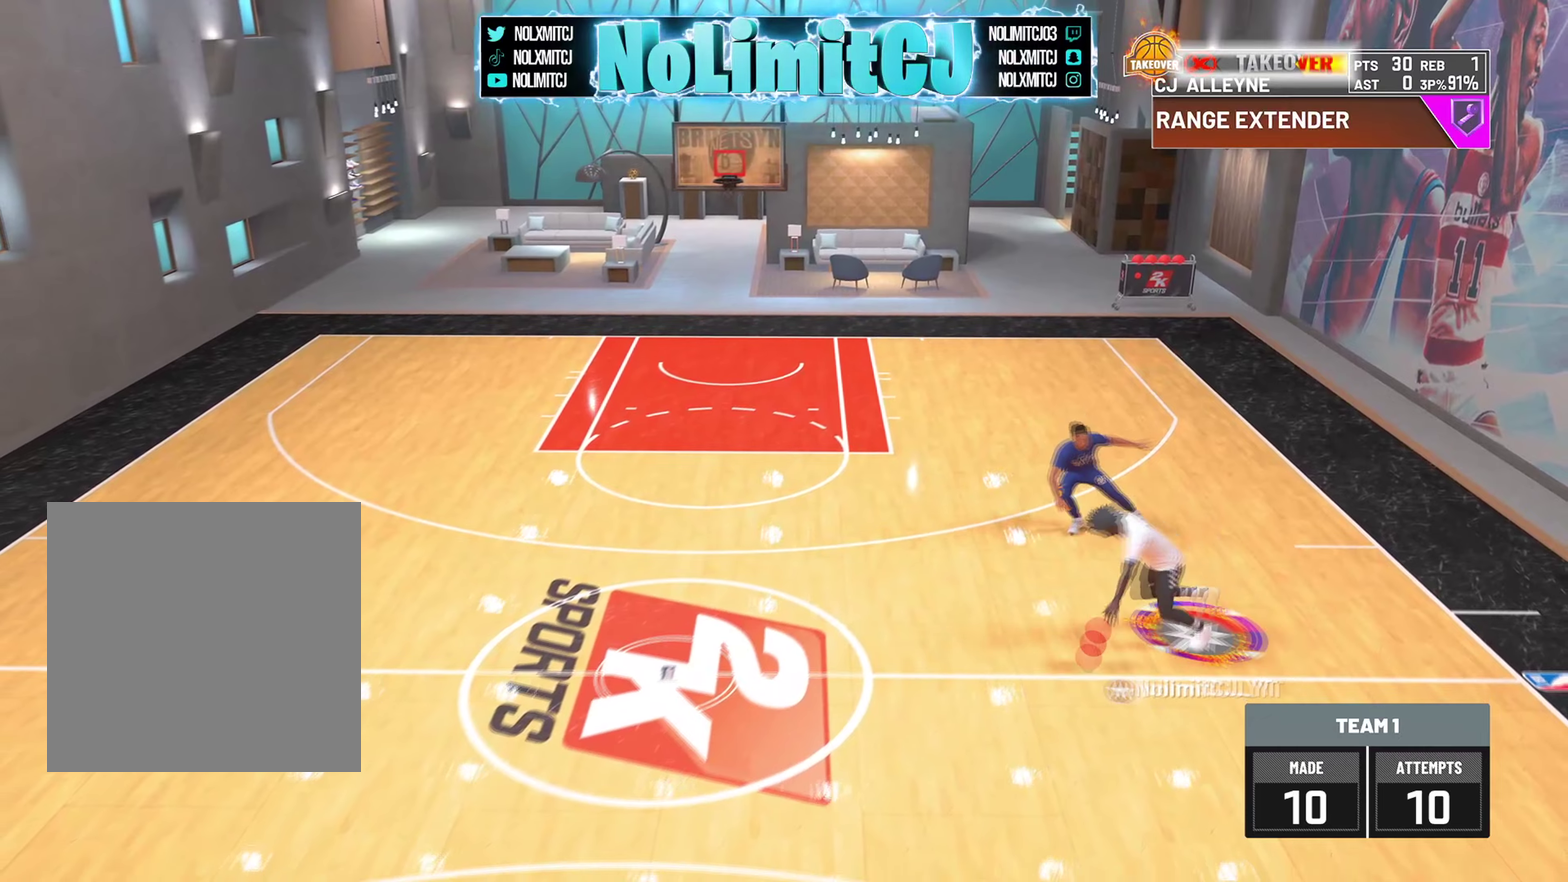
{"dt_ms": 501, "buttons": [], "left_stick": "right", "right_stick": "center"}
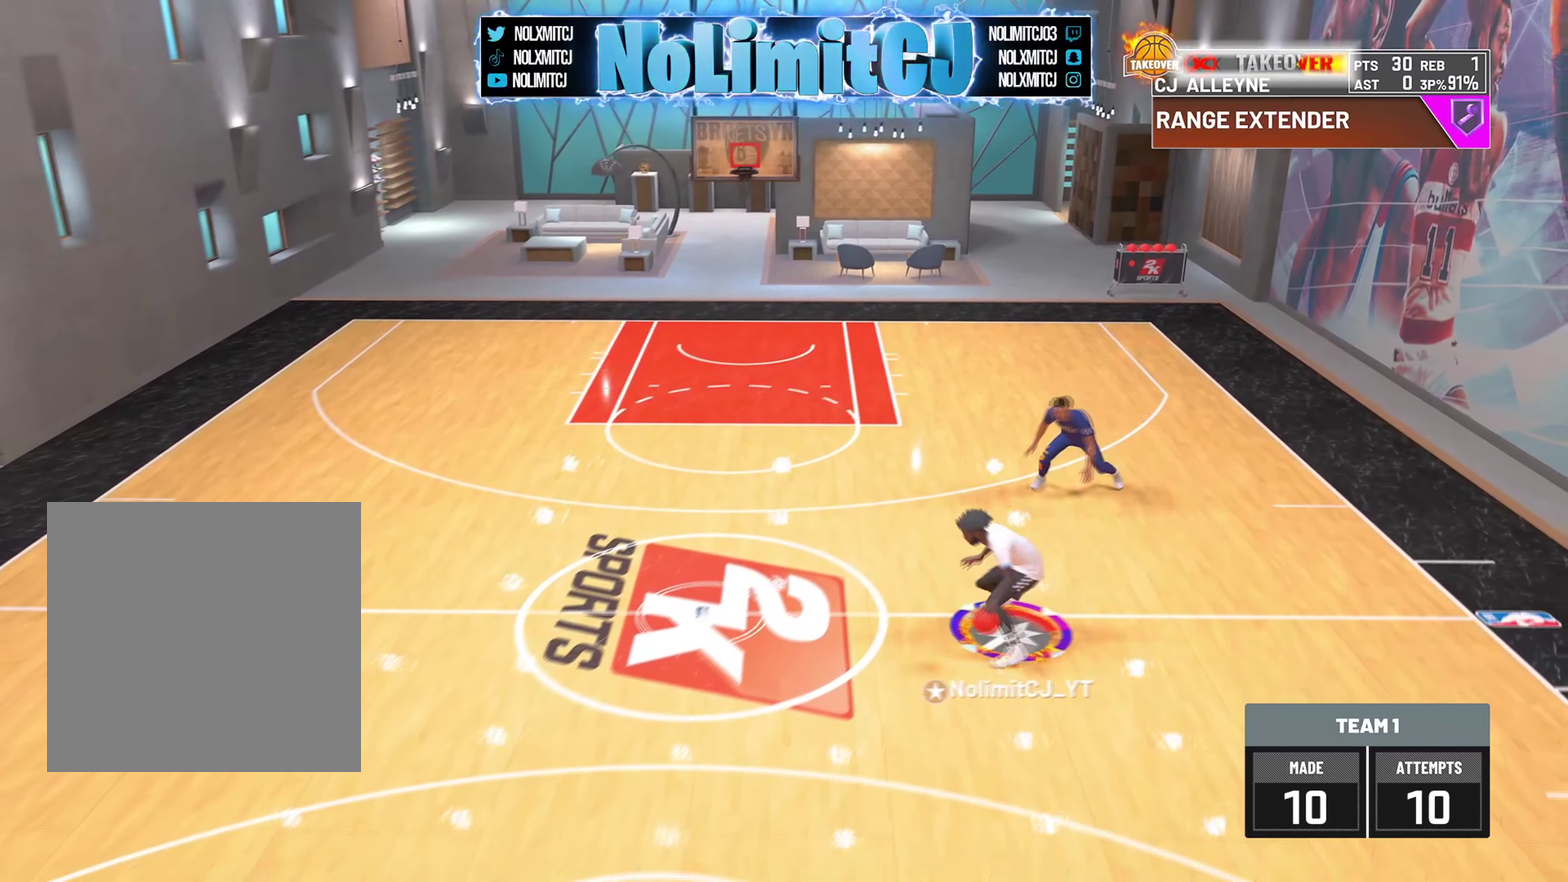
{"dt_ms": 500, "buttons": [], "left_stick": "right", "right_stick": "center"}